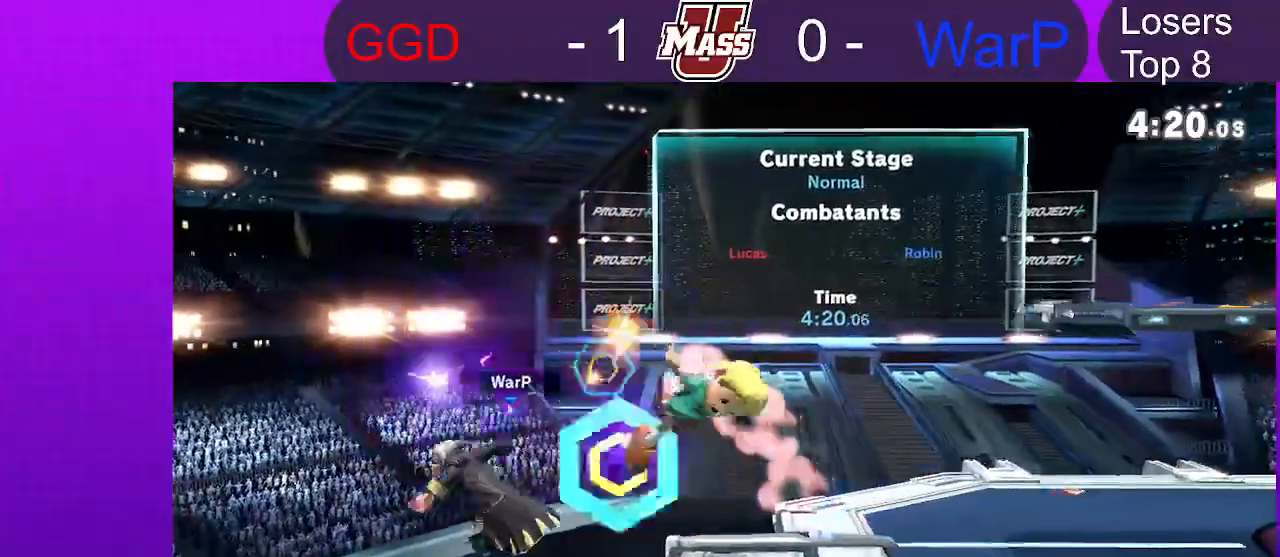
Gameplay with a controller (Nintendo layout); each line is a JSON object with the inputs held at the frame after it. "events" lists button and stick changes between this image and that frame as [ms after this image, input, new state], when the widget could be followed in between. Not read: DPAD_DOWN DPAD_UP L3 R3.
{"buttons": ["X"], "left_stick": "down", "right_stick": "center", "events": [[217, "left_stick", "center"], [417, "left_stick", "down"], [450, "X", "down"]]}
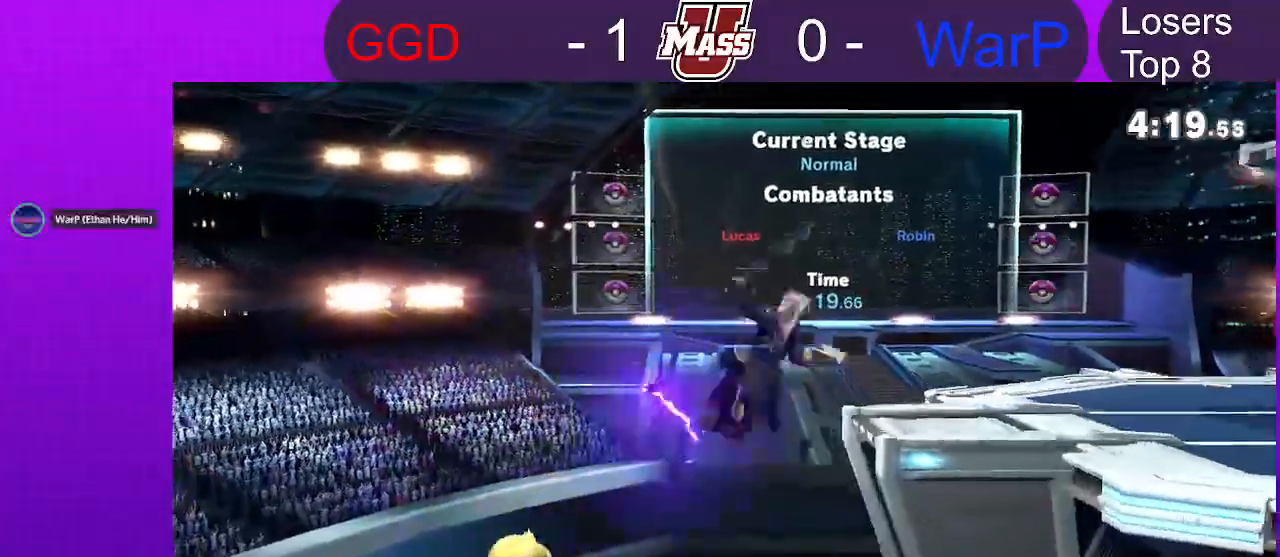
{"buttons": [], "left_stick": "right", "right_stick": "center", "events": [[17, "A", "down"], [150, "left_stick", "right"], [183, "A", "up"], [217, "X", "up"]]}
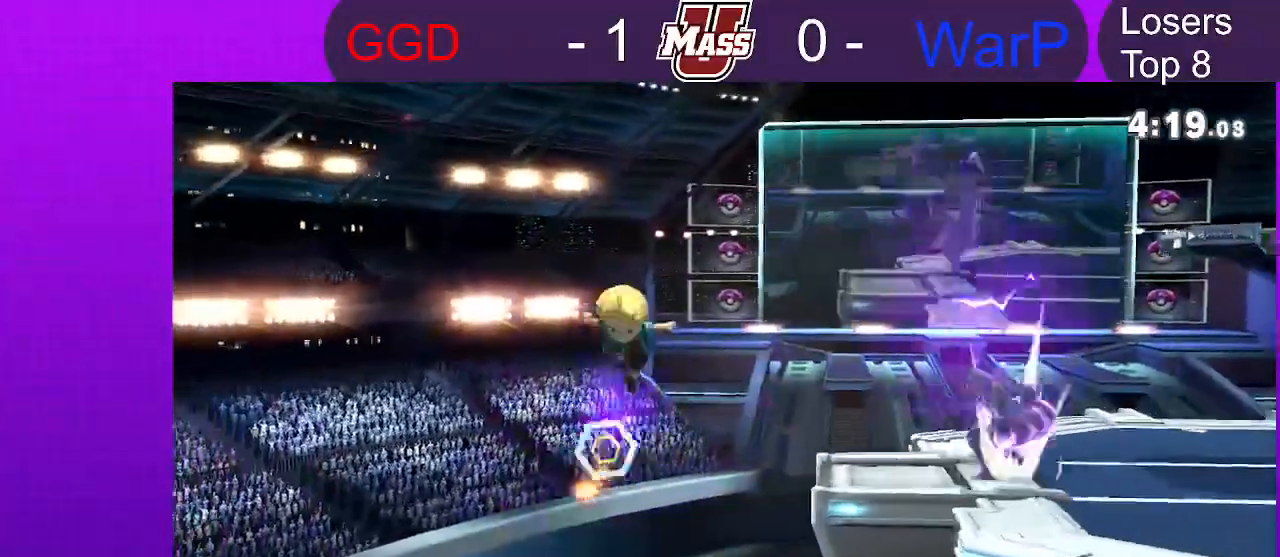
{"buttons": ["R1"], "left_stick": "right", "right_stick": "center"}
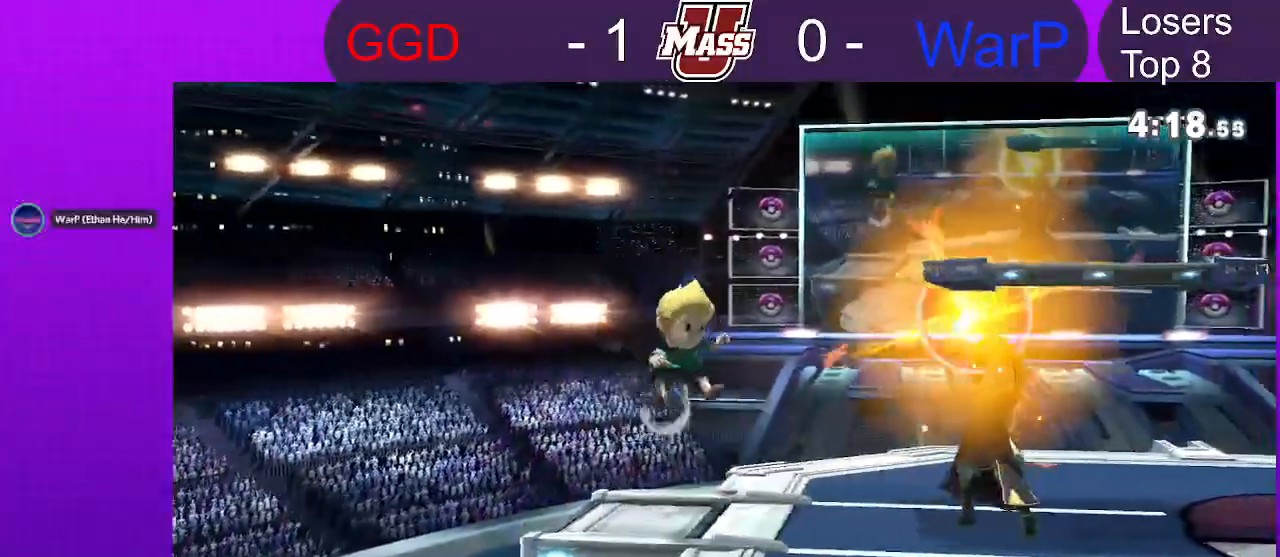
{"buttons": [], "left_stick": "right", "right_stick": "center"}
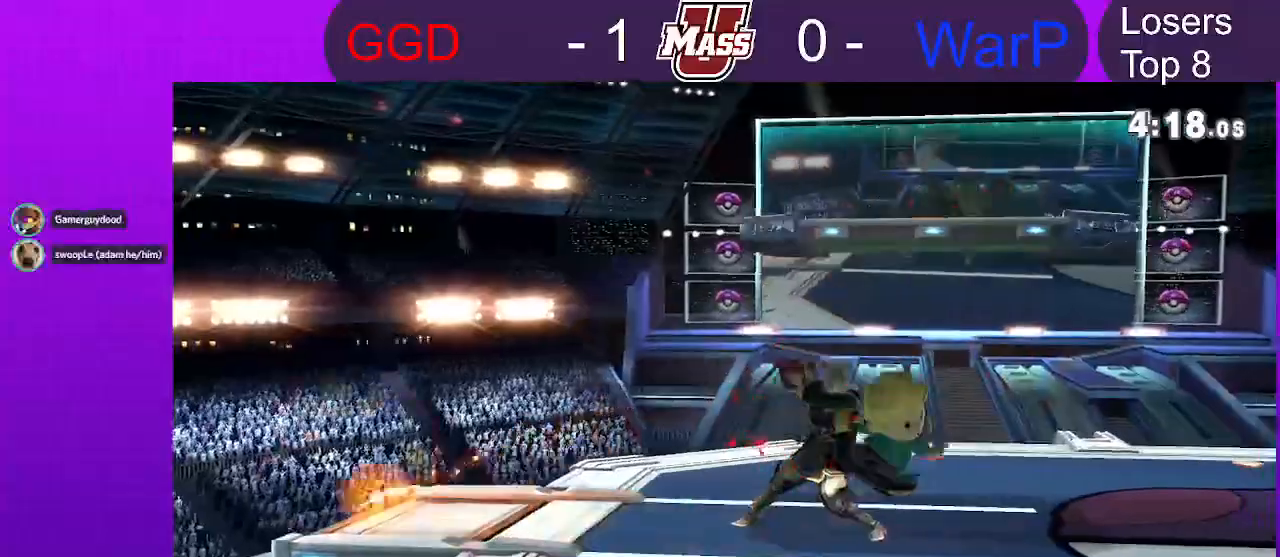
{"buttons": [], "left_stick": "left", "right_stick": "center", "events": [[33, "left_stick", "center"], [67, "X", "down"], [83, "A", "down"], [167, "A", "up"], [183, "X", "up"], [383, "left_stick", "left"]]}
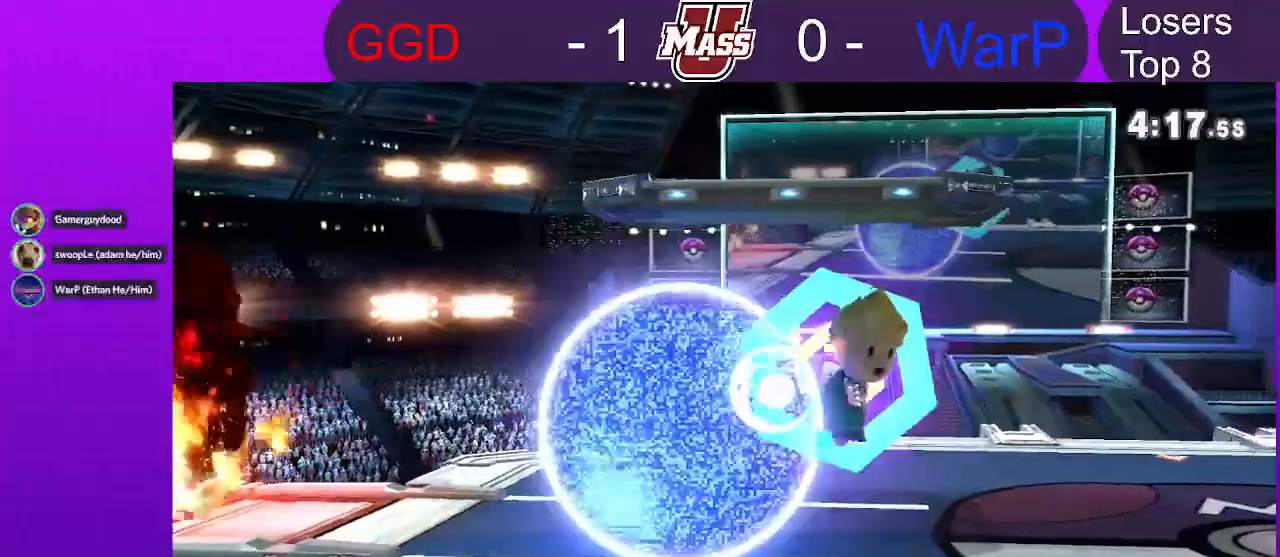
{"buttons": [], "left_stick": "center", "right_stick": "center", "events": [[233, "left_stick", "right"], [383, "left_stick", "center"]]}
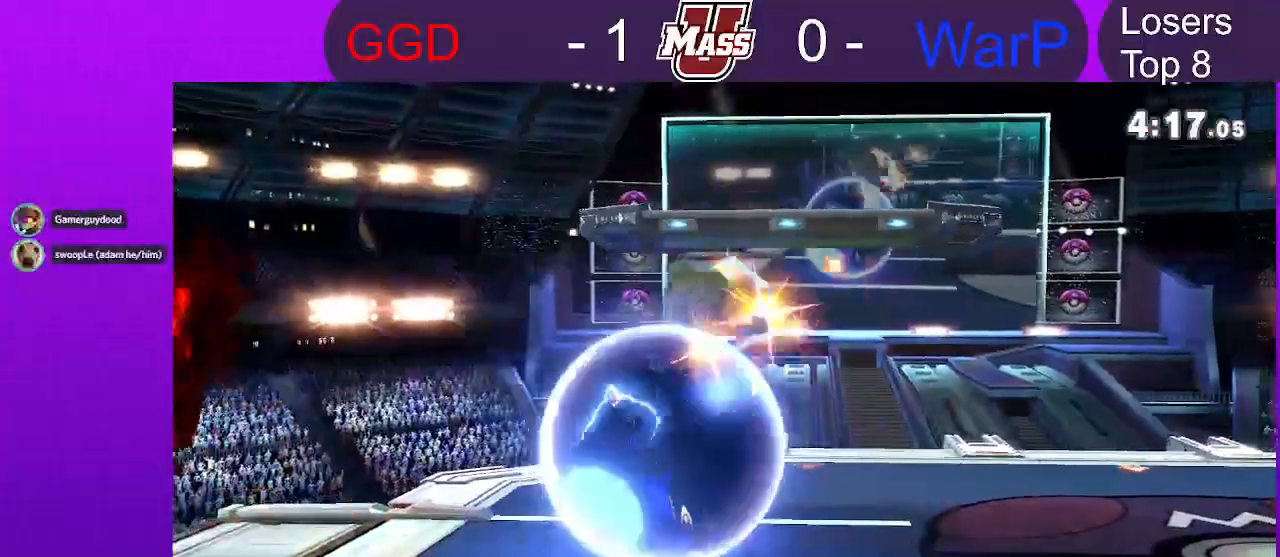
{"buttons": [], "left_stick": "center", "right_stick": "center", "events": [[200, "right_stick", "up"], [250, "right_stick", "center"], [383, "right_stick", "up"], [450, "right_stick", "center"]]}
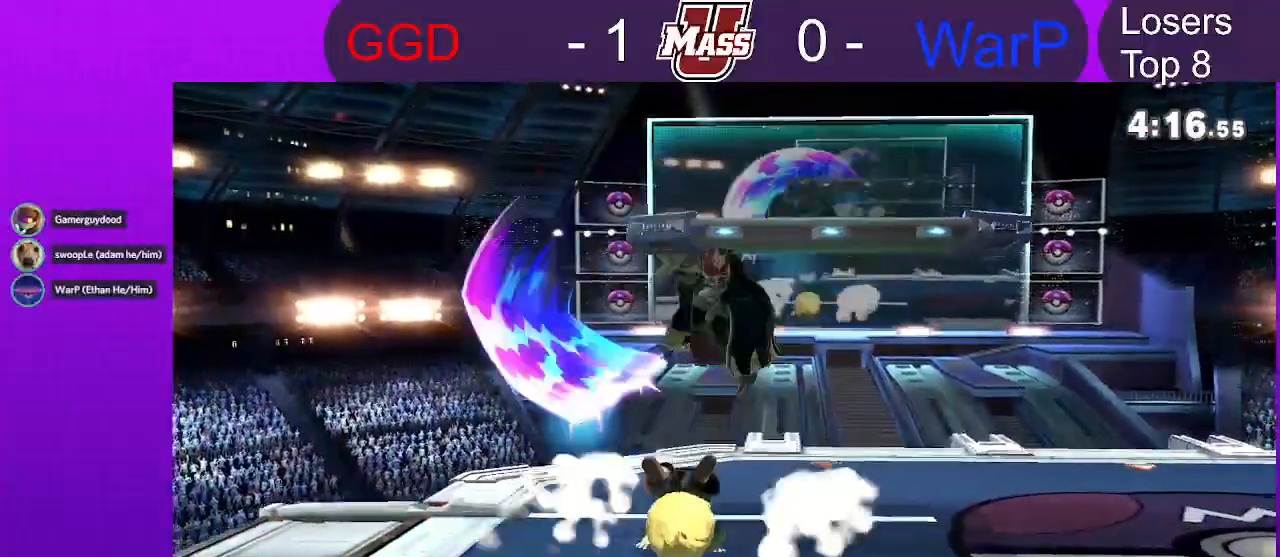
{"buttons": [], "left_stick": "center", "right_stick": "center", "events": [[50, "R1", "down"], [433, "R1", "up"]]}
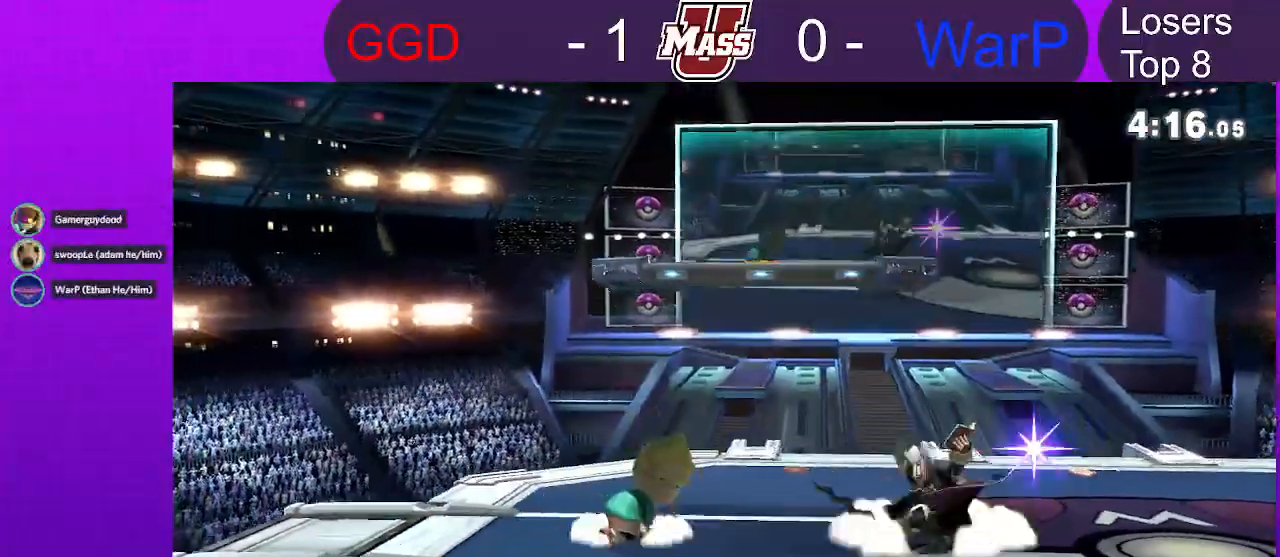
{"buttons": [], "left_stick": "right", "right_stick": "center", "events": [[67, "X", "down"], [133, "left_stick", "right"], [283, "X", "up"]]}